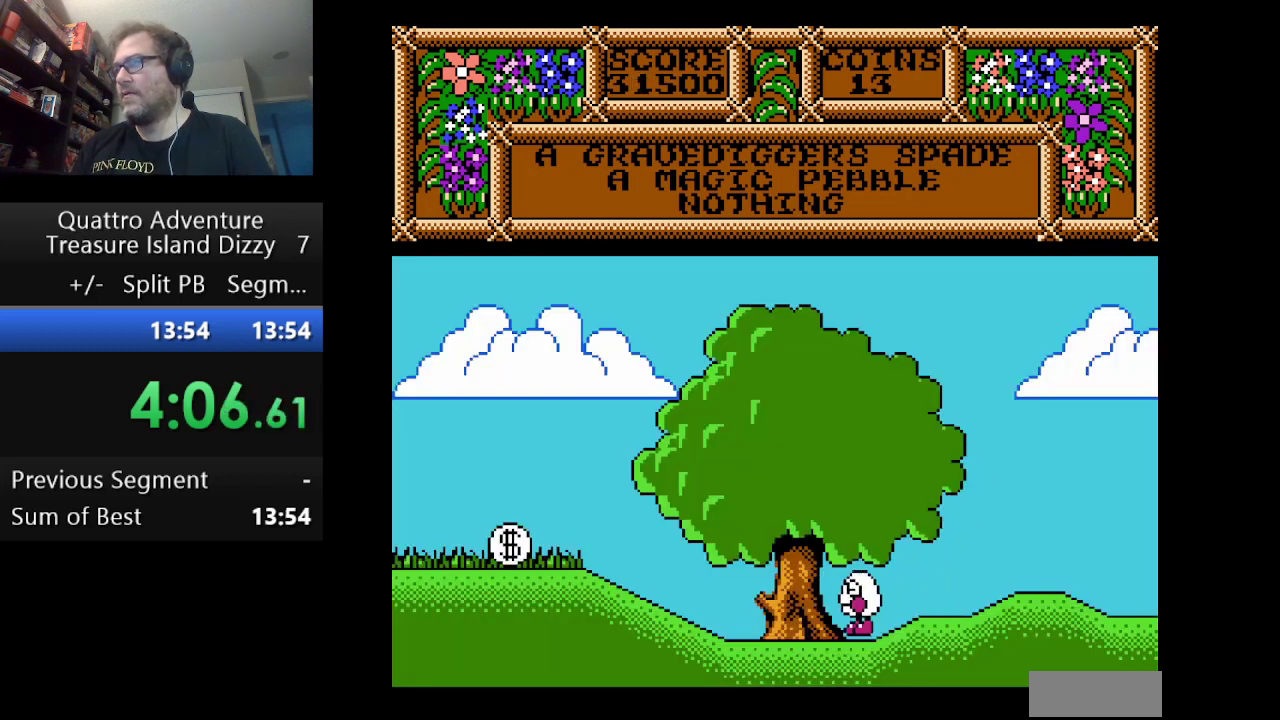
Gameplay with a controller (Nintendo layout); each line is a JSON object with the inputs held at the frame after it. "events" lists button and stick changes between this image and that frame as [ms after this image, input, new state], when the widget could be followed in between. Not read: L3 R3.
{"buttons": ["DPAD_LEFT"], "events": []}
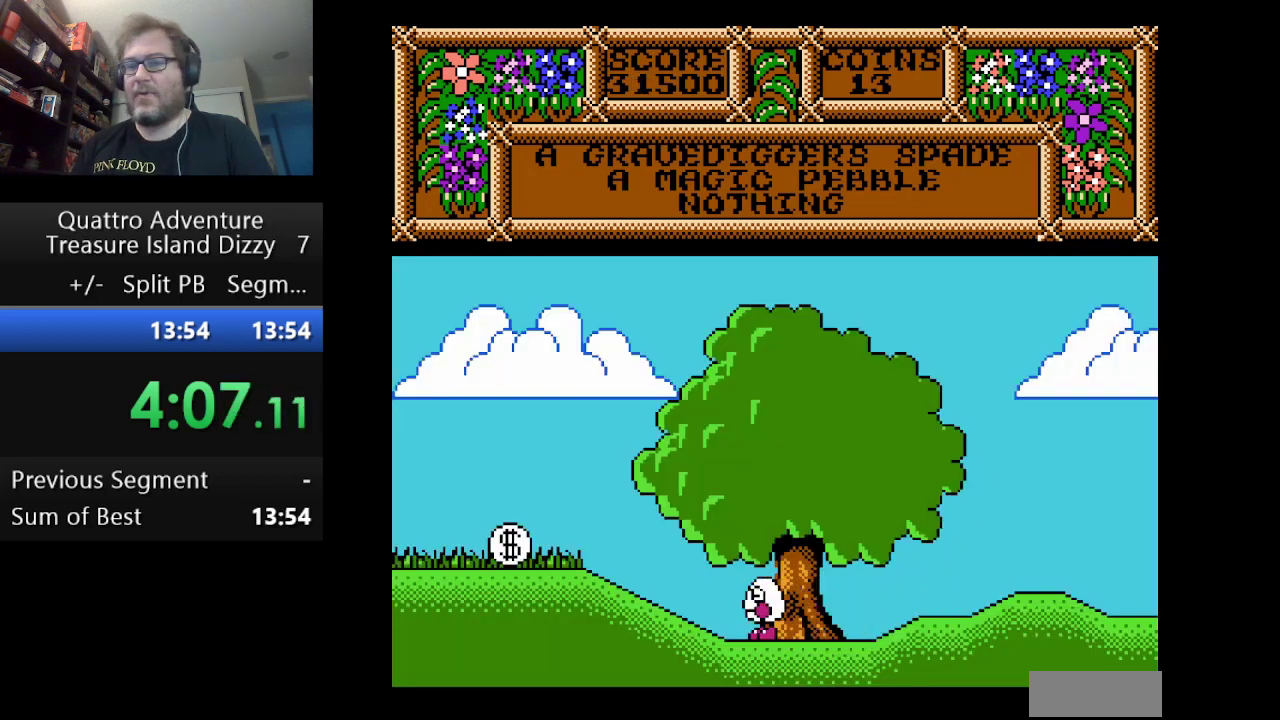
{"buttons": ["DPAD_LEFT"], "events": []}
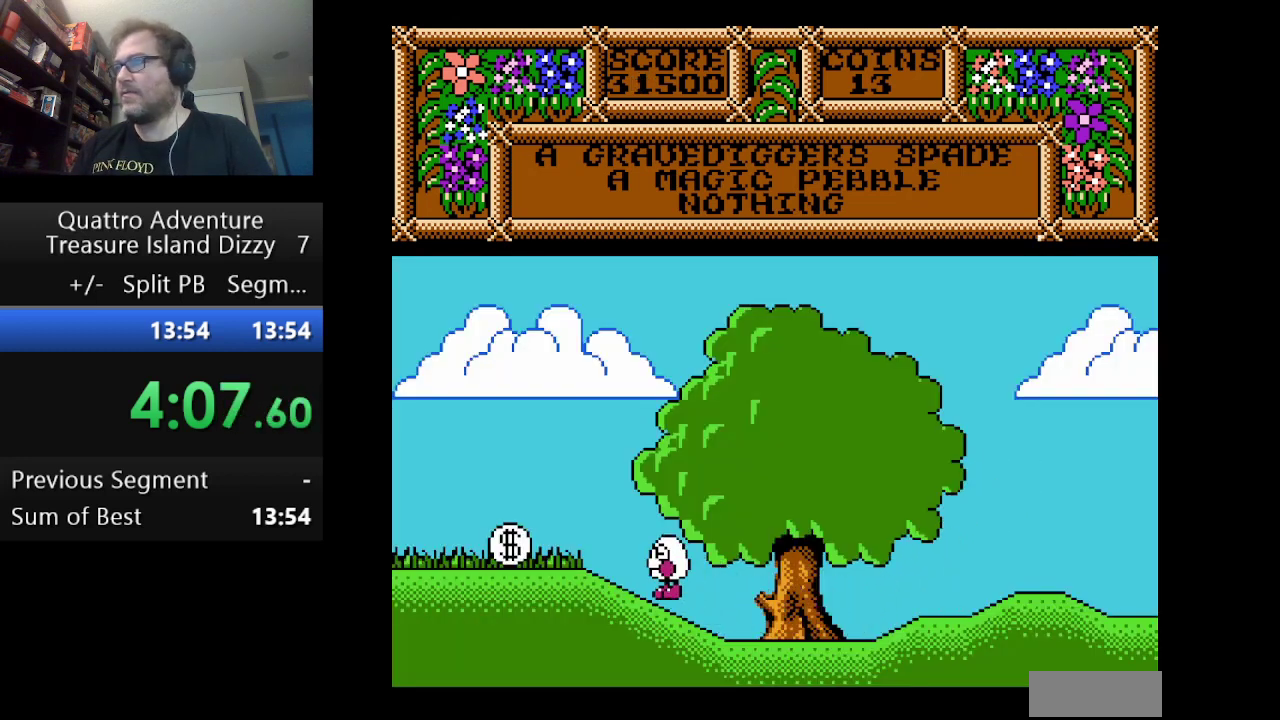
{"buttons": ["DPAD_LEFT"], "events": []}
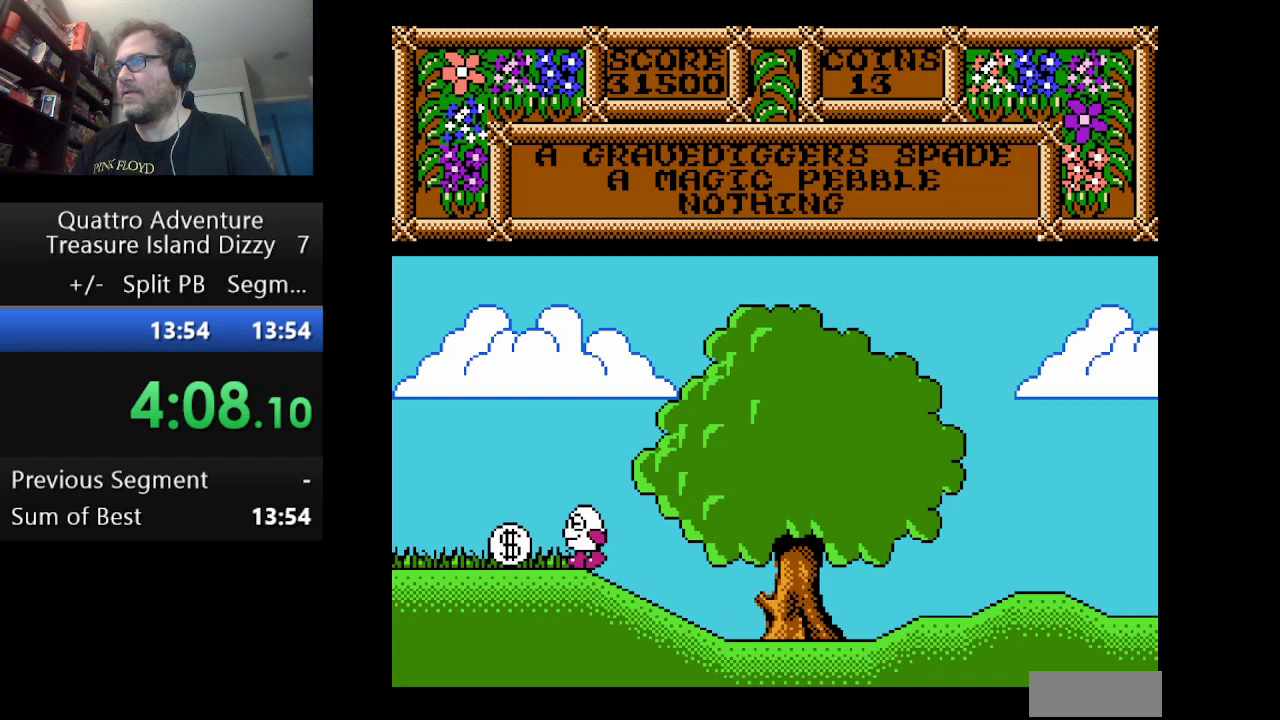
{"buttons": ["B"], "events": [[376, "DPAD_LEFT", "up"], [459, "B", "down"]]}
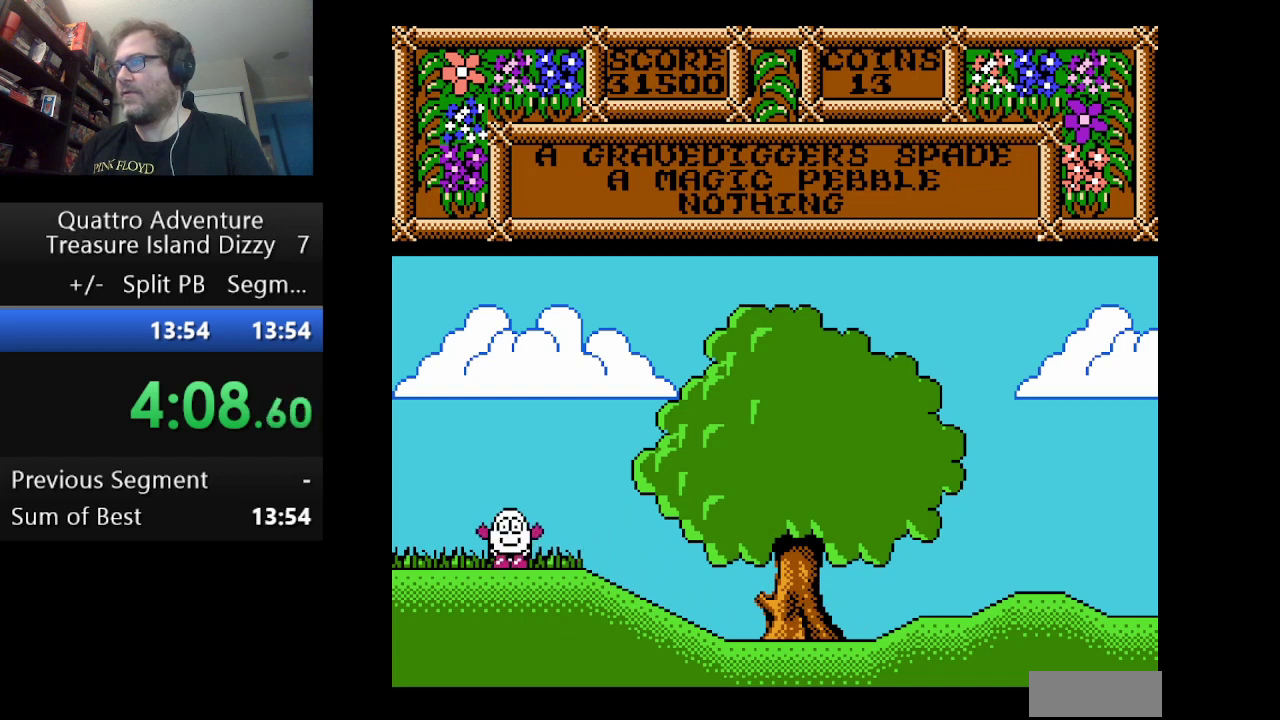
{"buttons": ["DPAD_LEFT"], "events": [[42, "B", "up"], [167, "DPAD_LEFT", "down"]]}
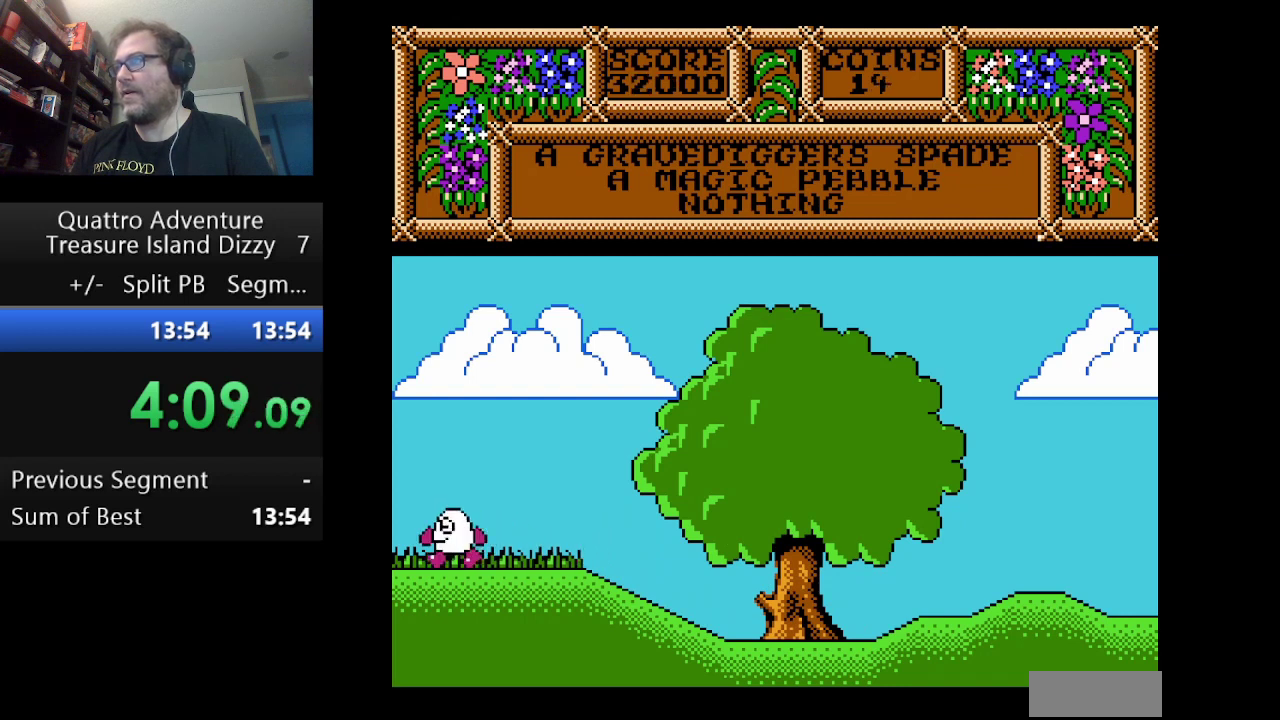
{"buttons": ["DPAD_LEFT"], "events": []}
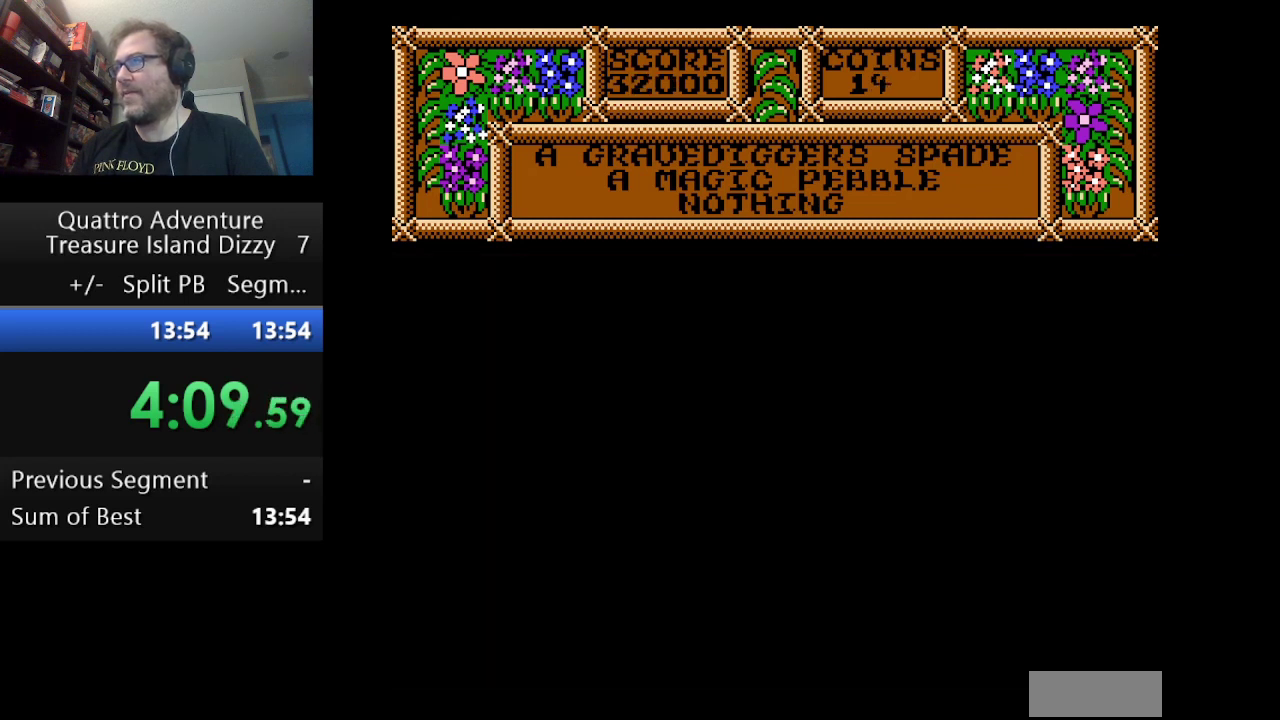
{"buttons": ["DPAD_LEFT"], "events": []}
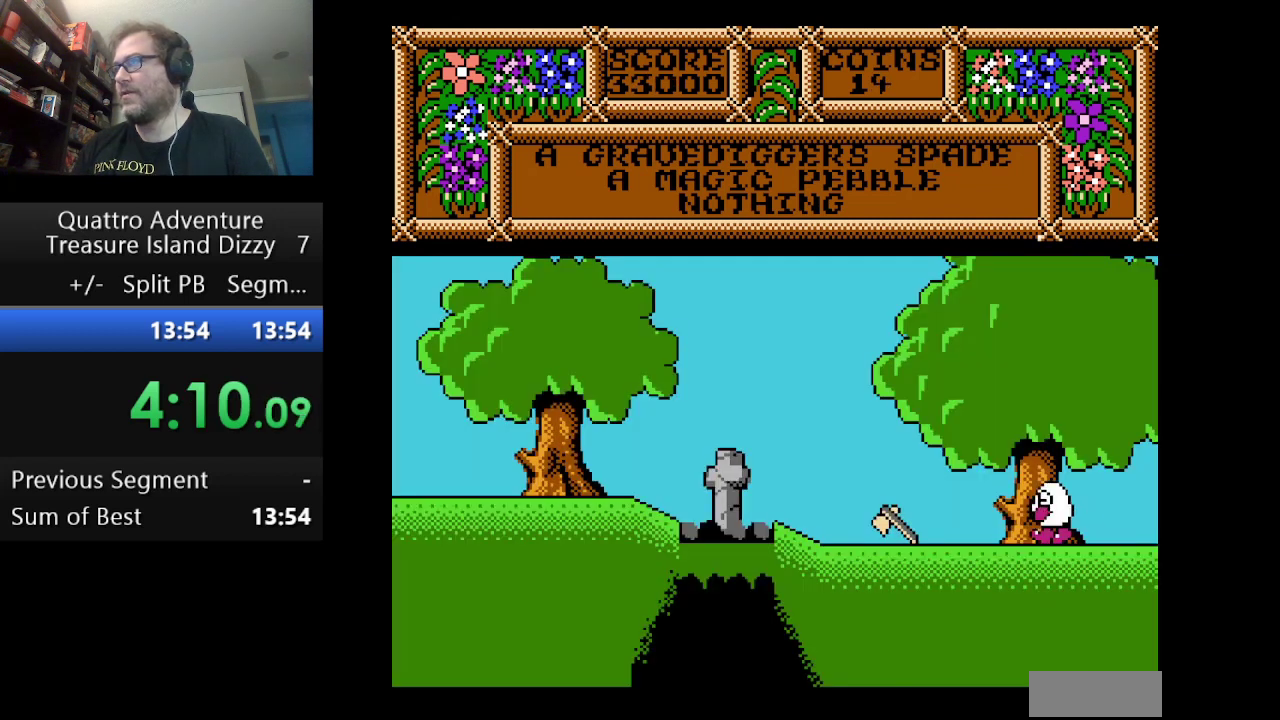
{"buttons": ["DPAD_LEFT"], "events": []}
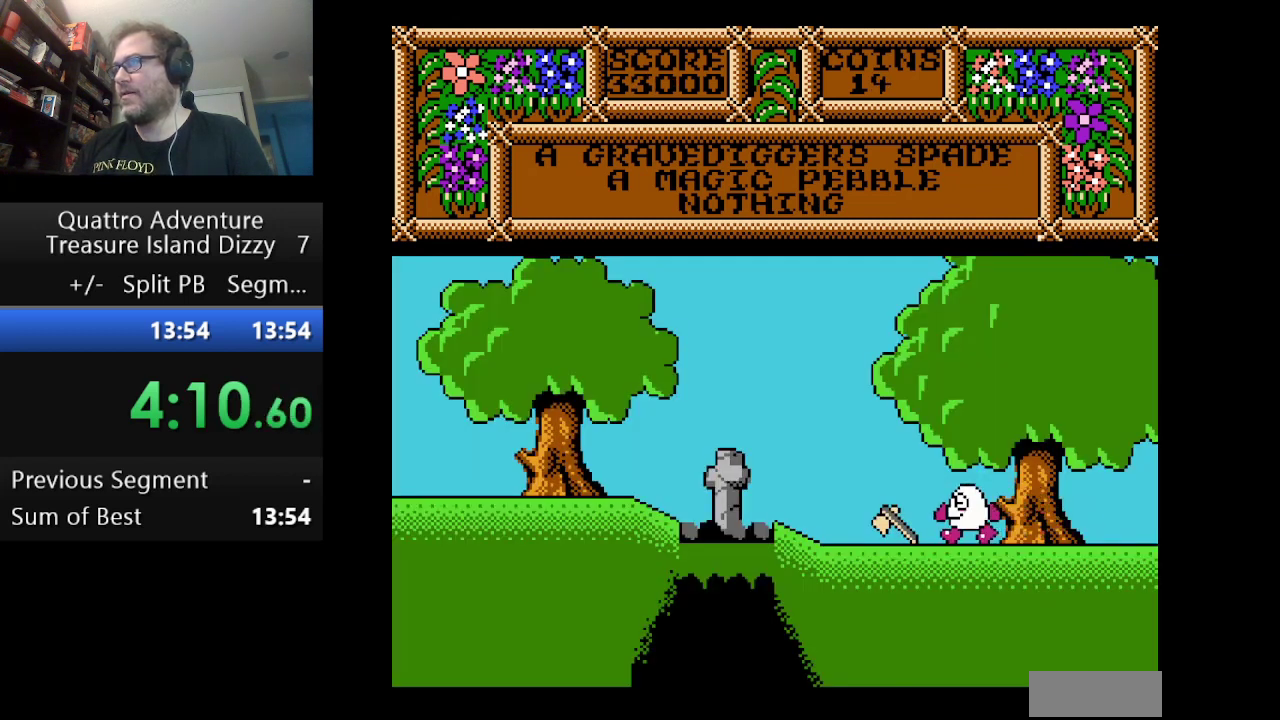
{"buttons": ["DPAD_LEFT"], "events": []}
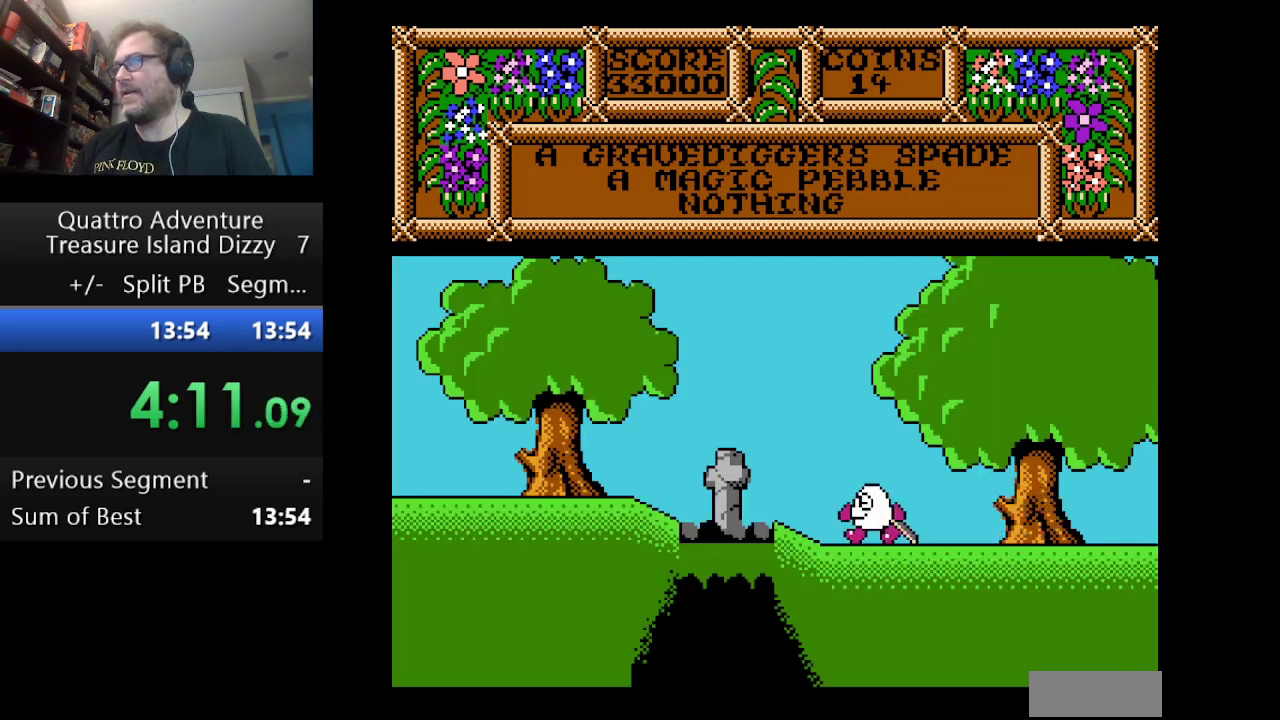
{"buttons": [], "events": [[417, "DPAD_LEFT", "up"]]}
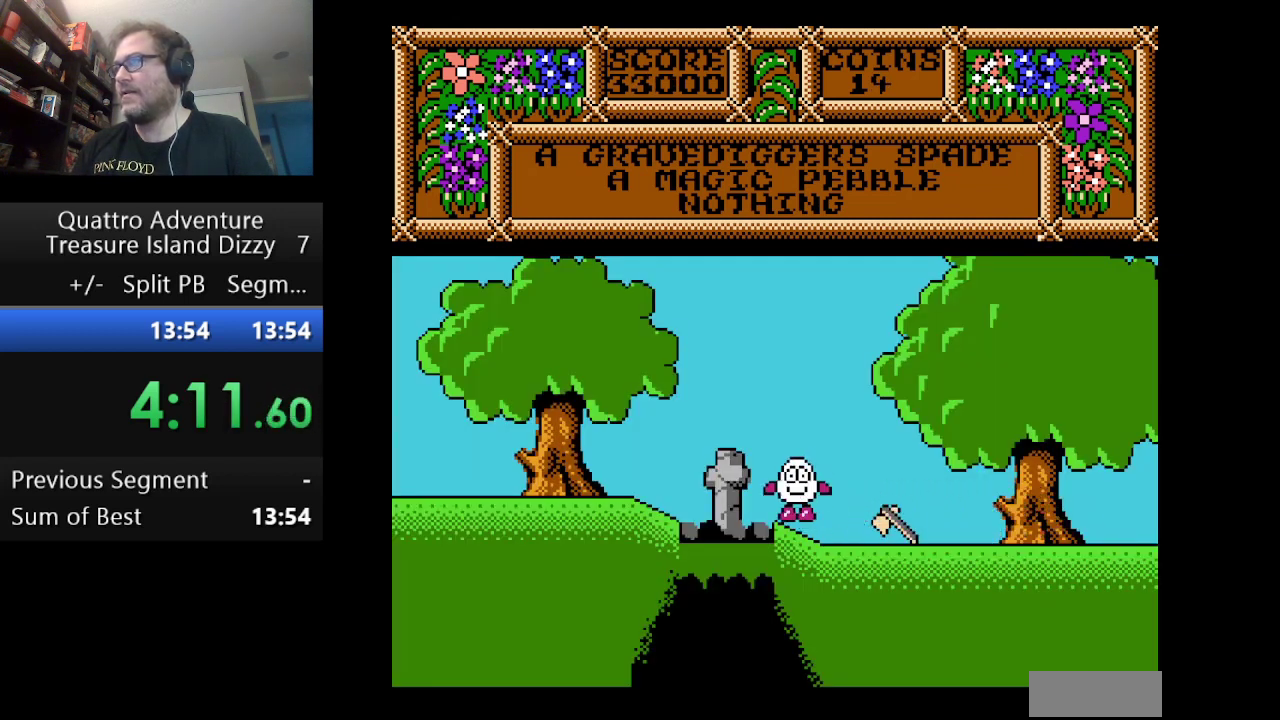
{"buttons": [], "events": [[250, "B", "down"], [375, "B", "up"]]}
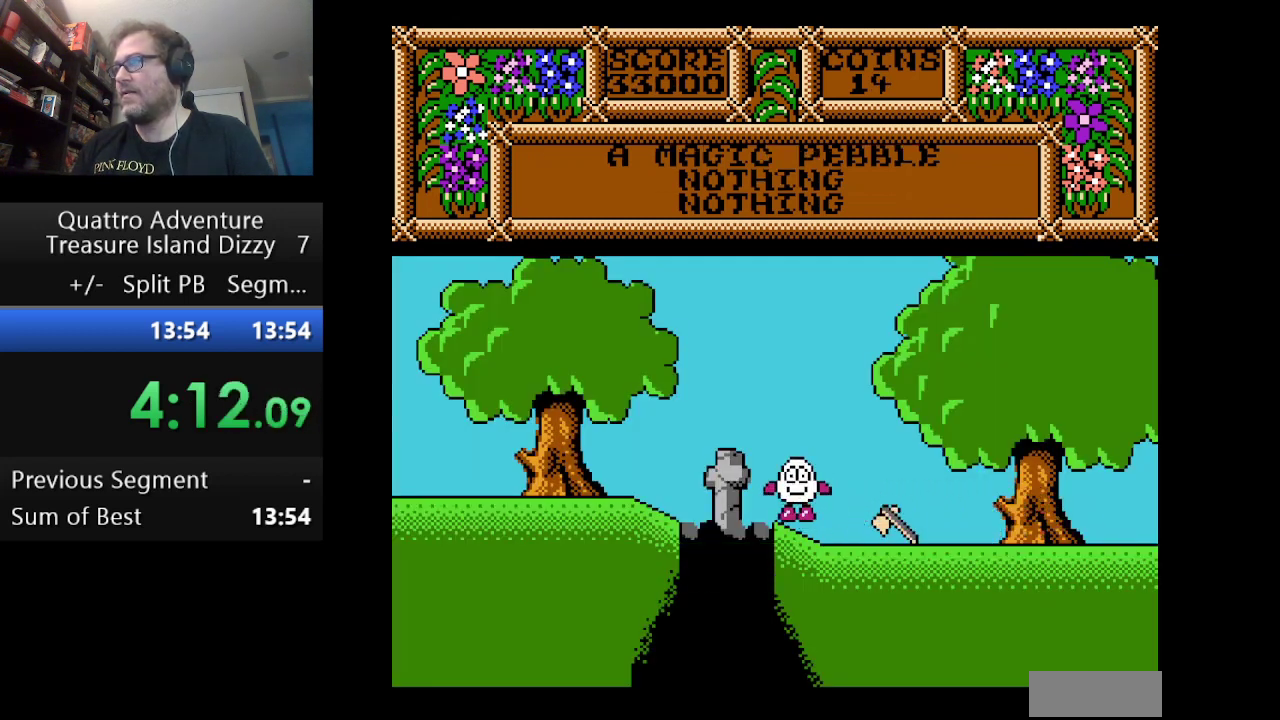
{"buttons": ["DPAD_RIGHT"], "events": [[167, "DPAD_RIGHT", "down"]]}
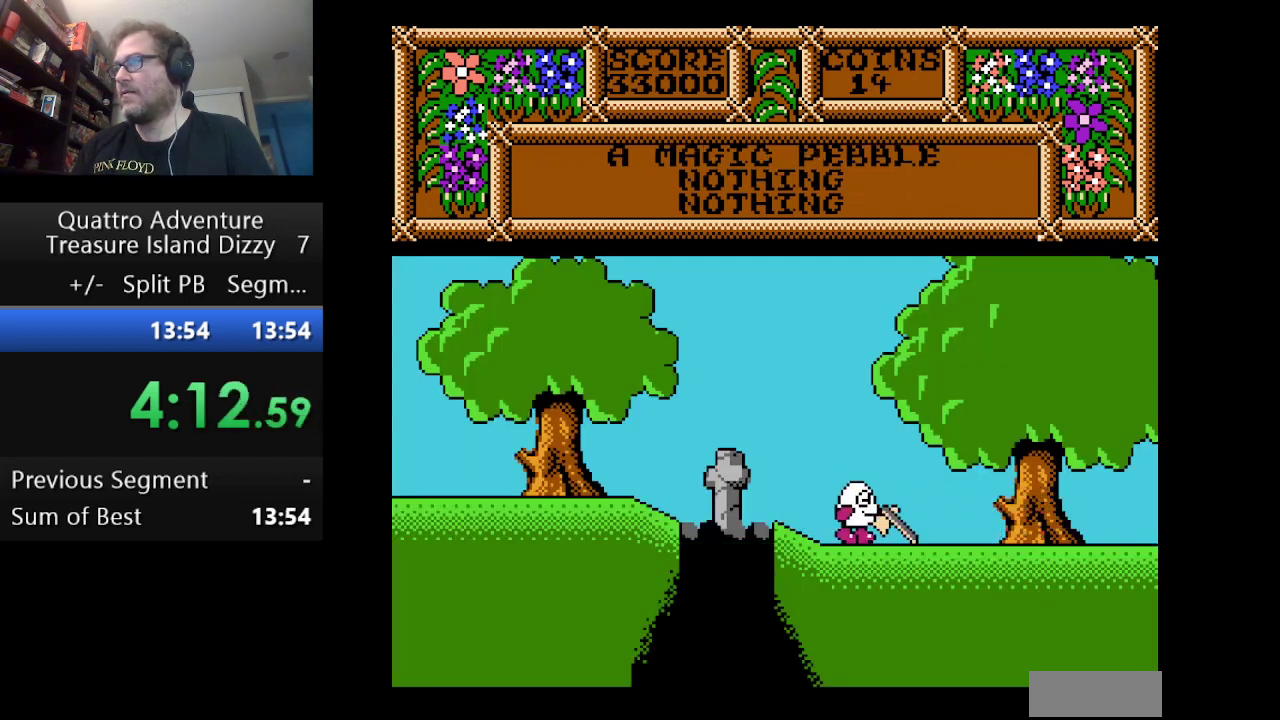
{"buttons": [], "events": [[292, "B", "down"], [292, "DPAD_RIGHT", "up"], [375, "B", "up"]]}
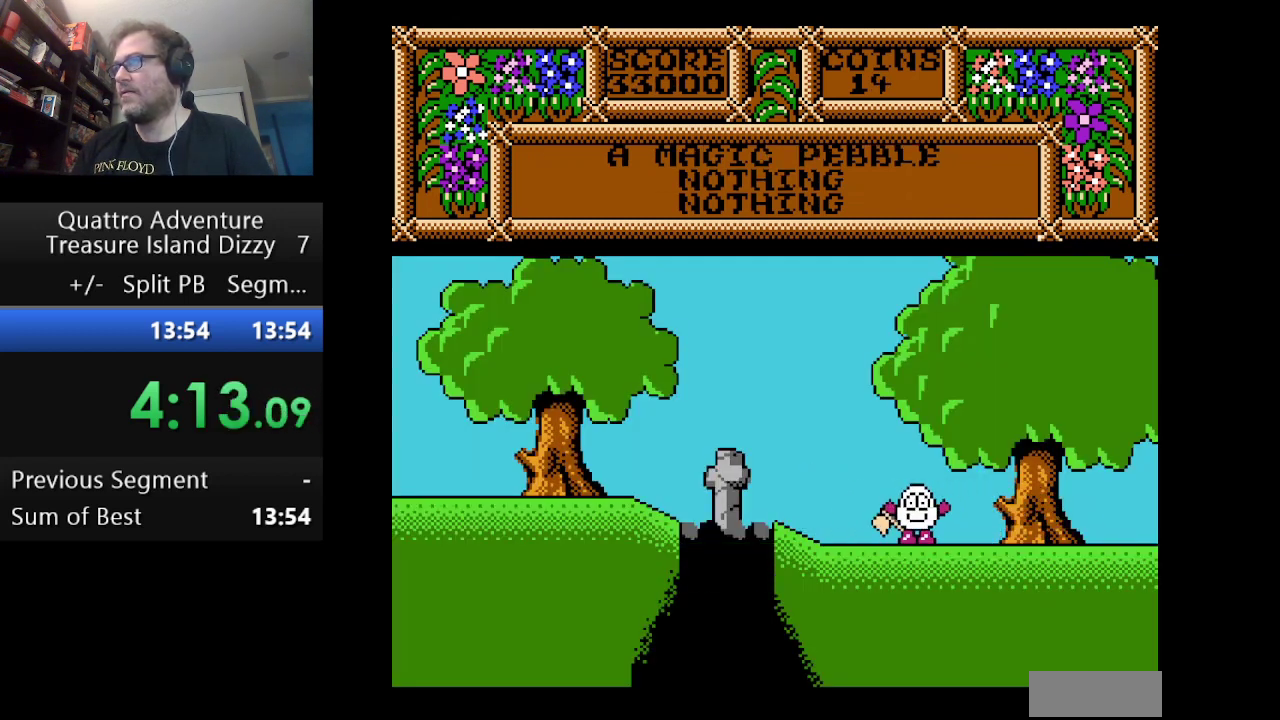
{"buttons": ["DPAD_RIGHT"], "events": [[42, "B", "down"], [167, "B", "up"], [251, "B", "down"], [376, "B", "up"], [501, "DPAD_RIGHT", "down"]]}
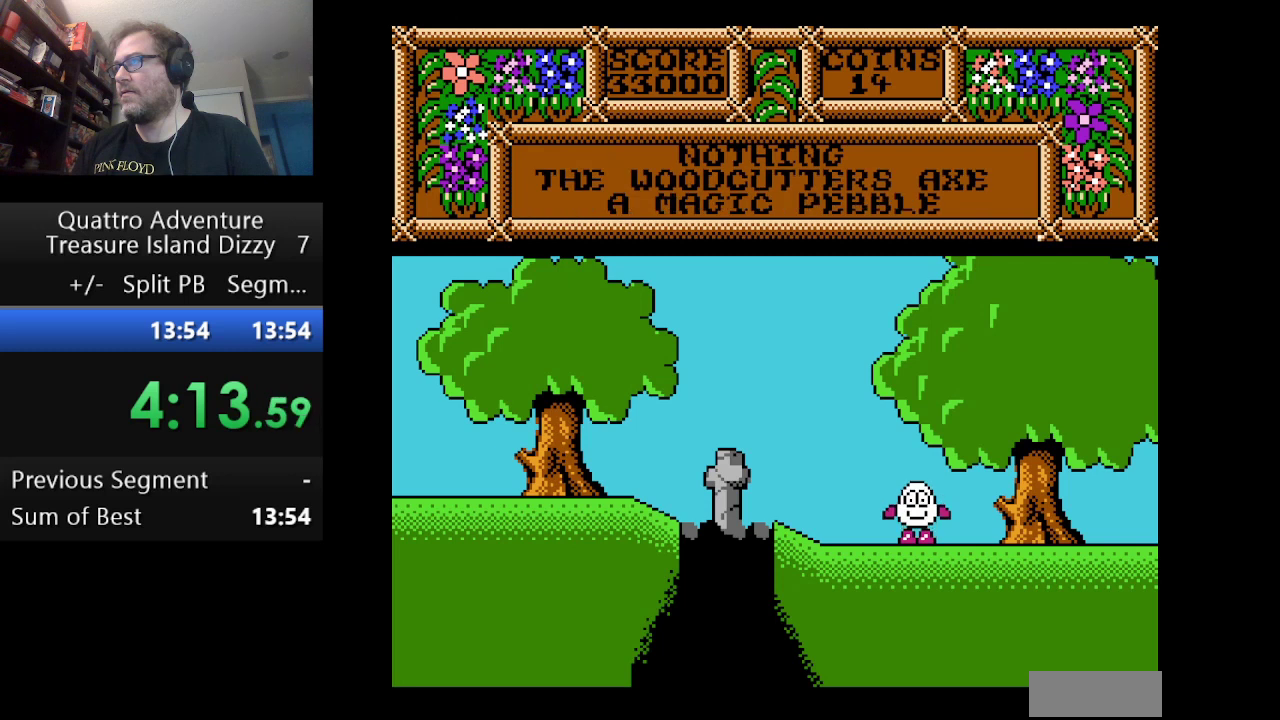
{"buttons": ["DPAD_RIGHT"], "events": []}
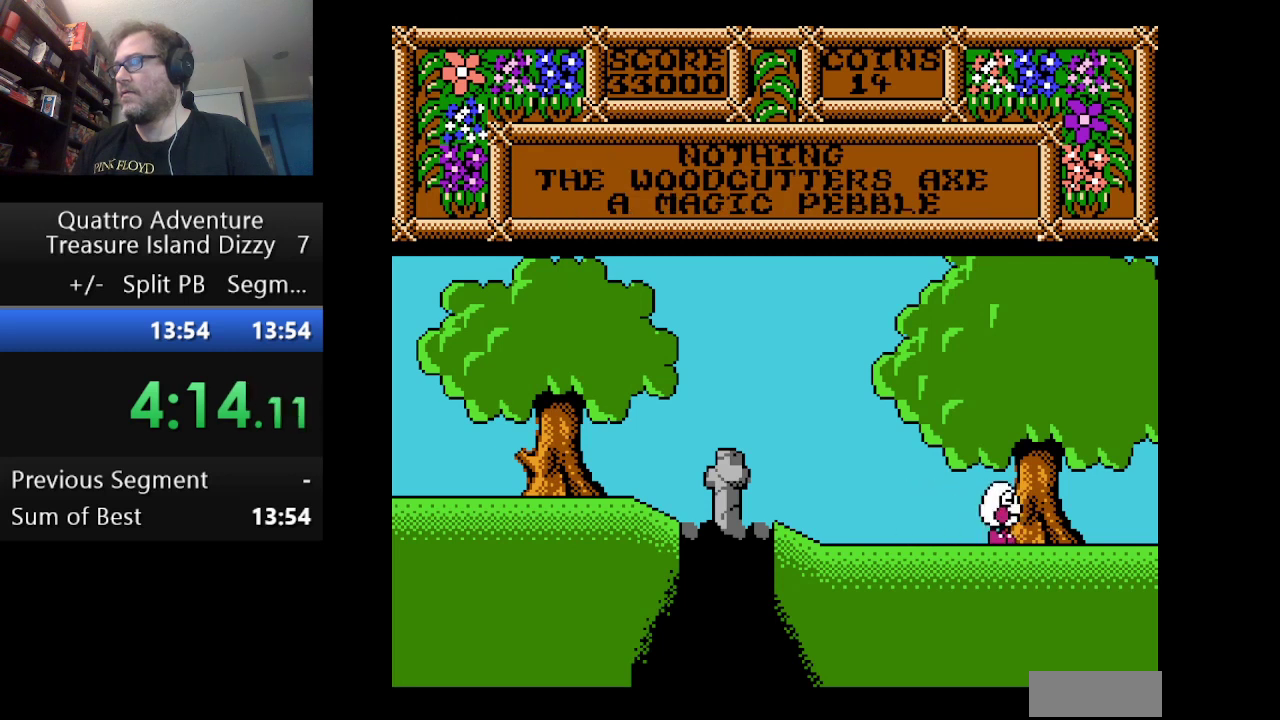
{"buttons": ["DPAD_RIGHT"], "events": []}
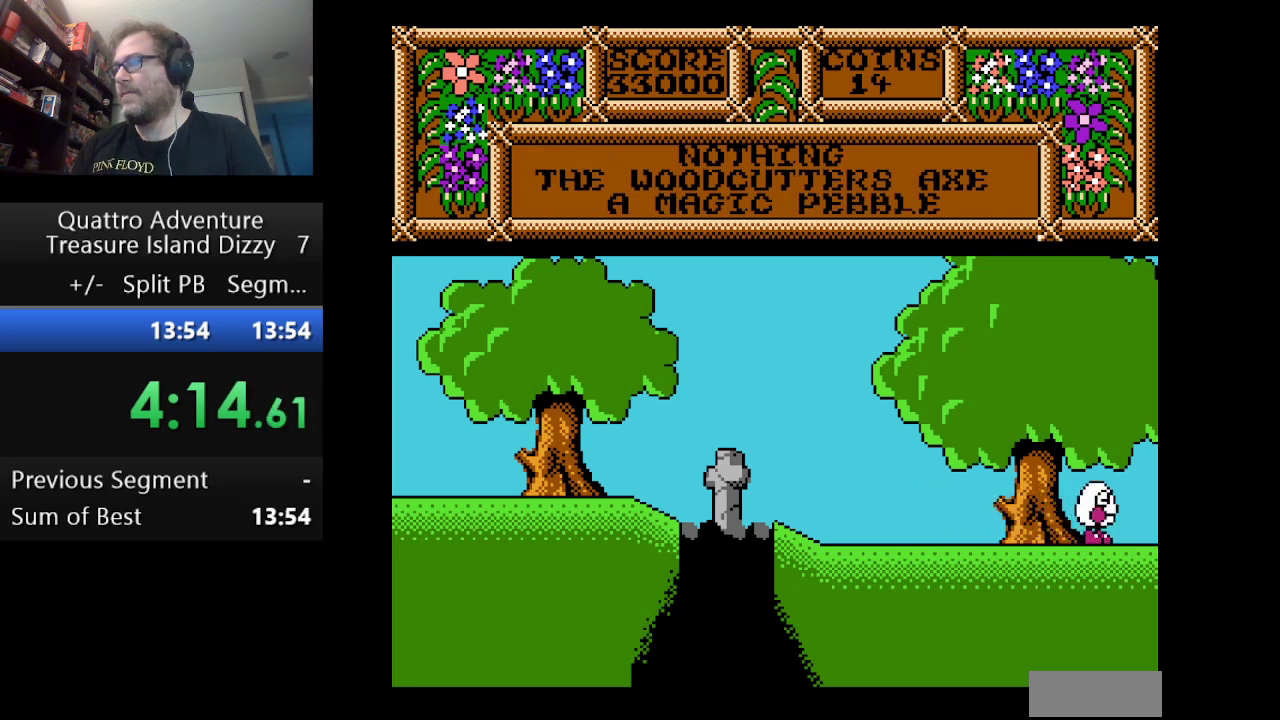
{"buttons": ["DPAD_RIGHT"], "events": []}
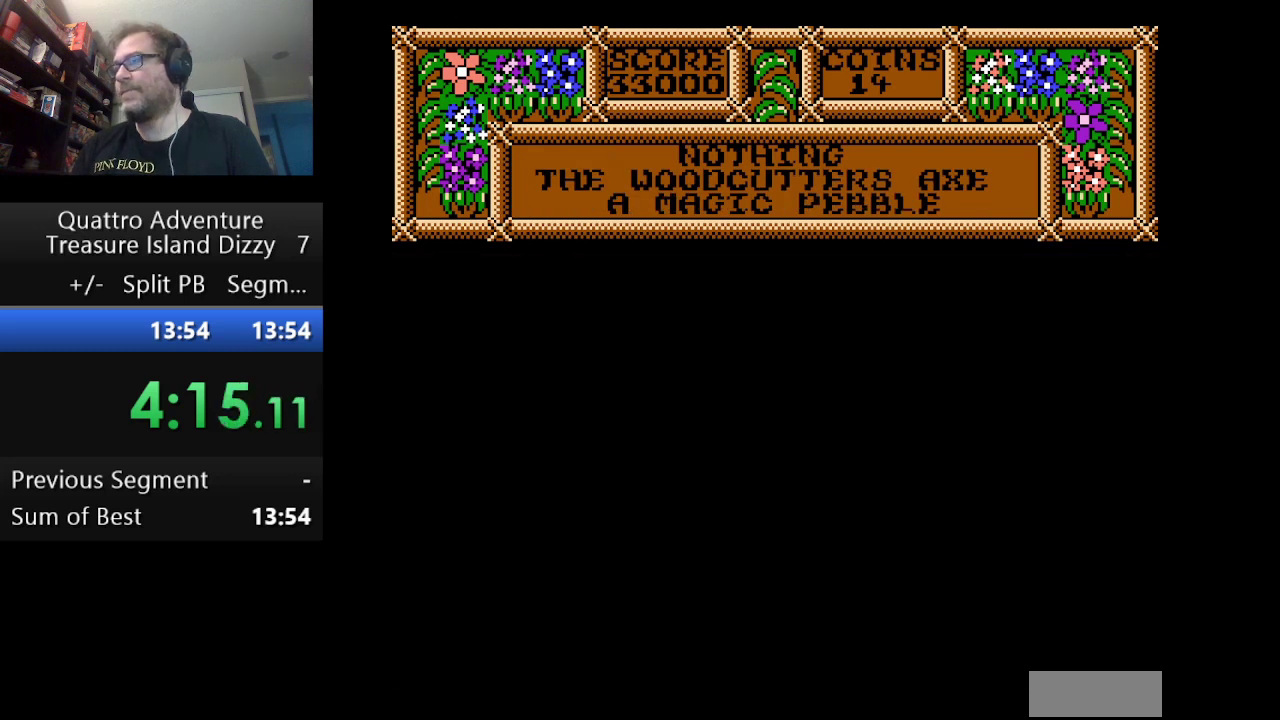
{"buttons": ["DPAD_RIGHT"], "events": []}
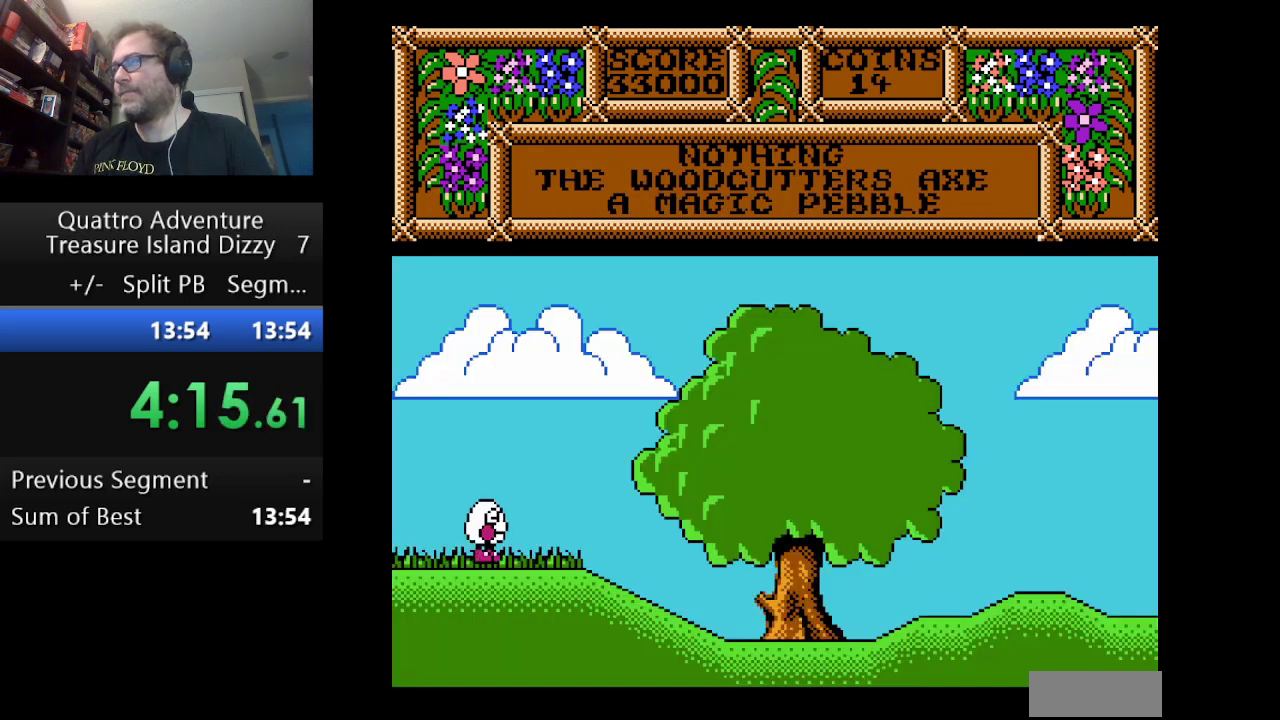
{"buttons": ["DPAD_RIGHT"], "events": []}
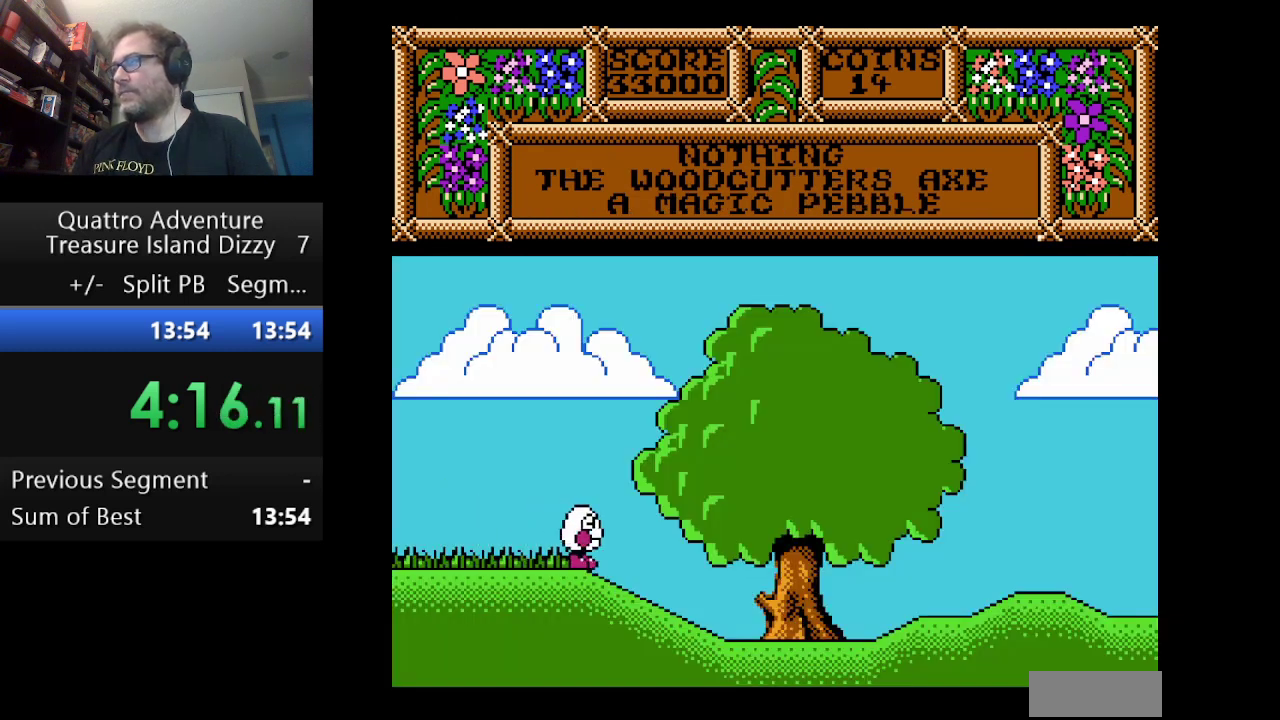
{"buttons": ["DPAD_RIGHT"], "events": []}
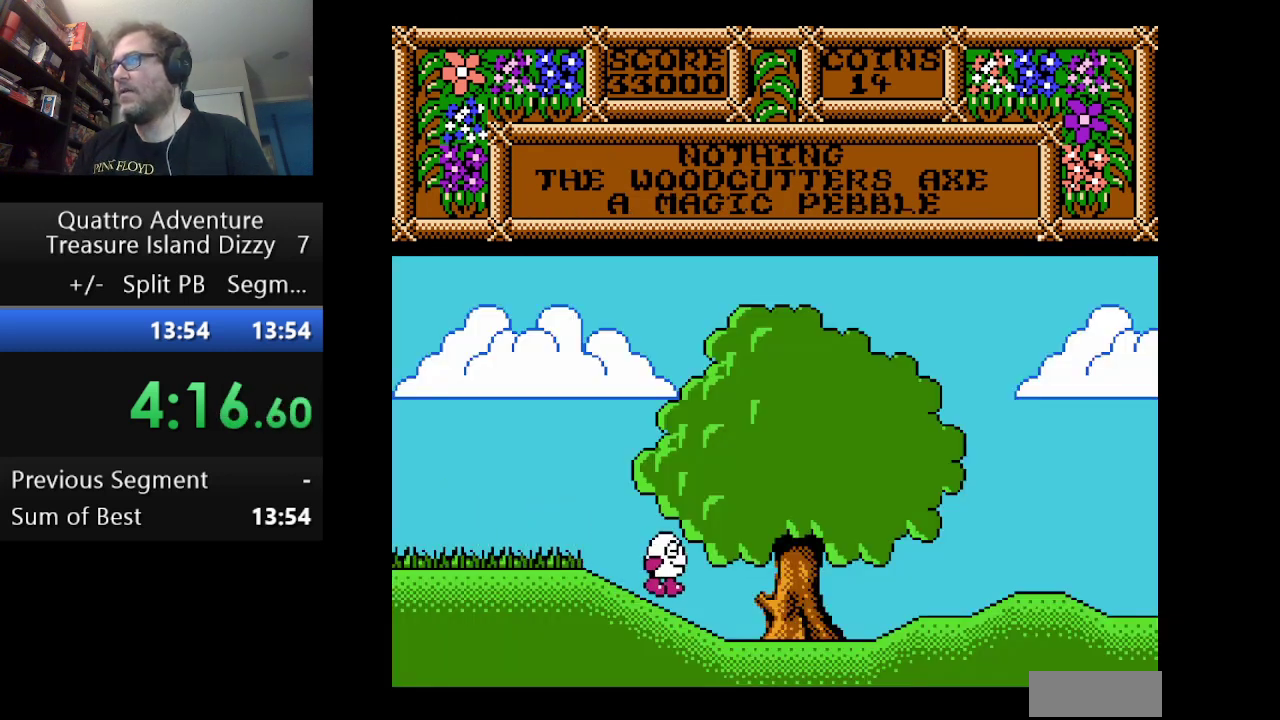
{"buttons": ["DPAD_RIGHT"], "events": []}
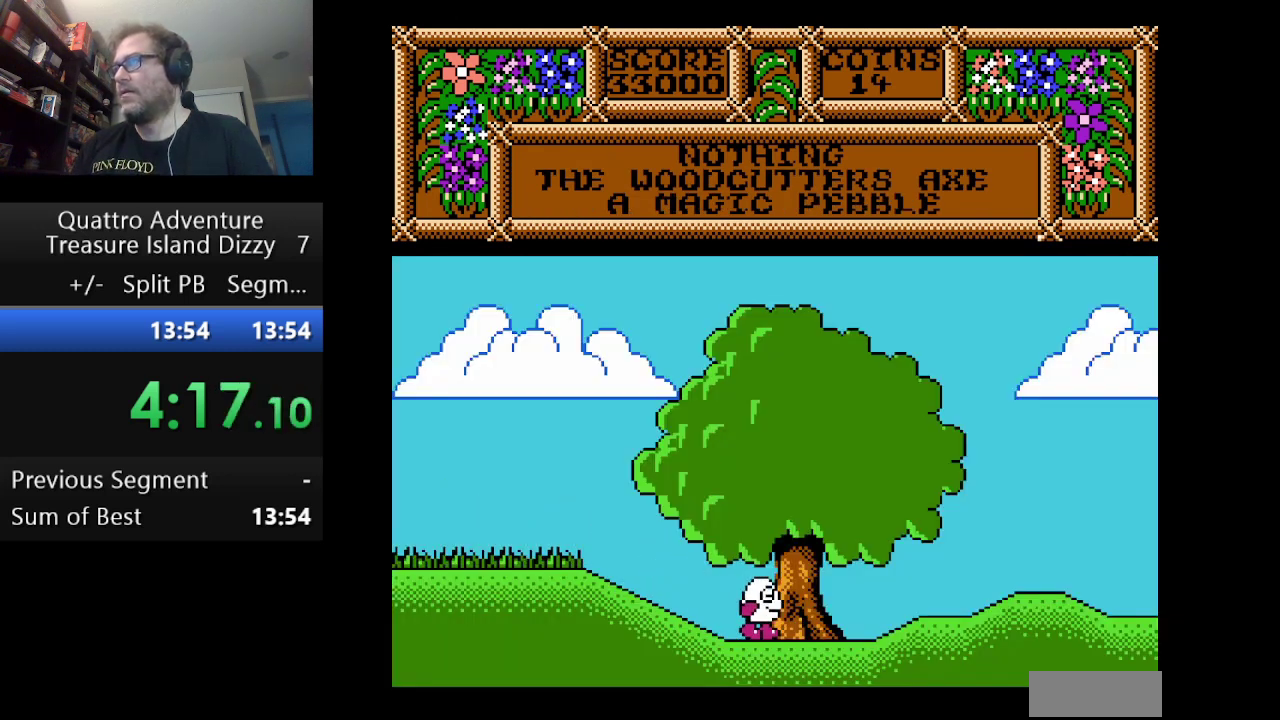
{"buttons": ["DPAD_RIGHT"], "events": []}
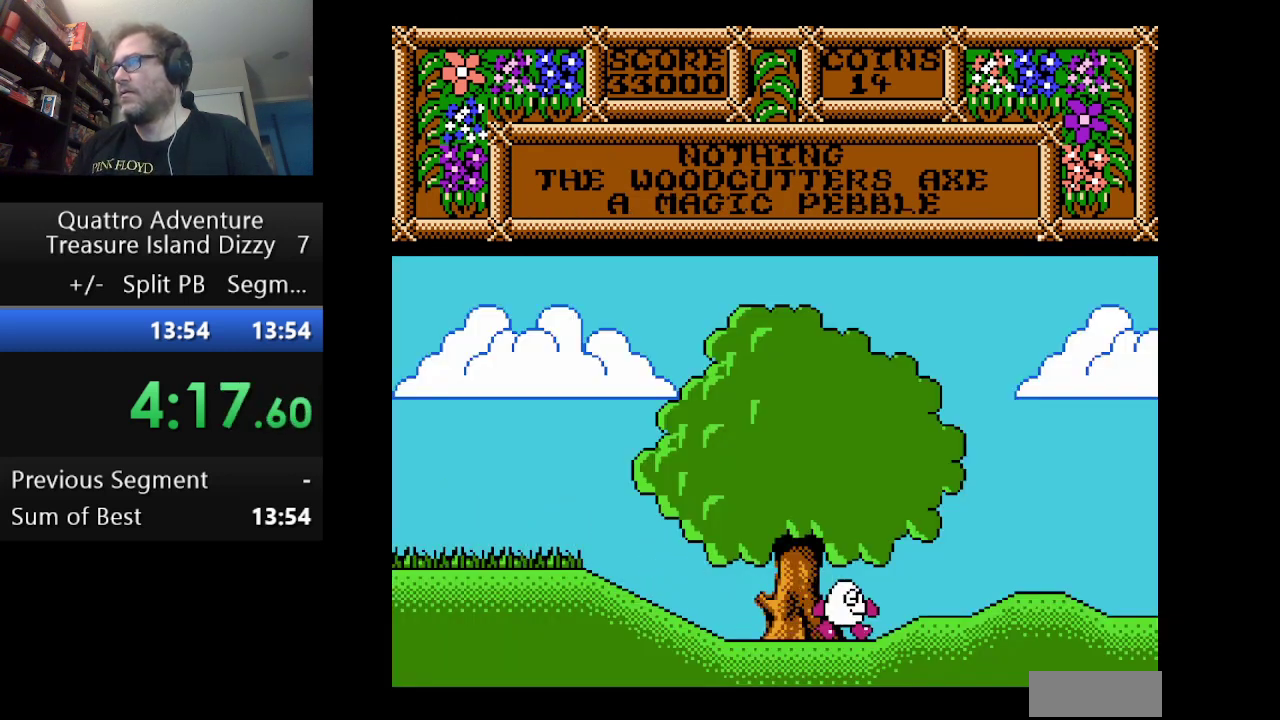
{"buttons": ["DPAD_RIGHT"], "events": []}
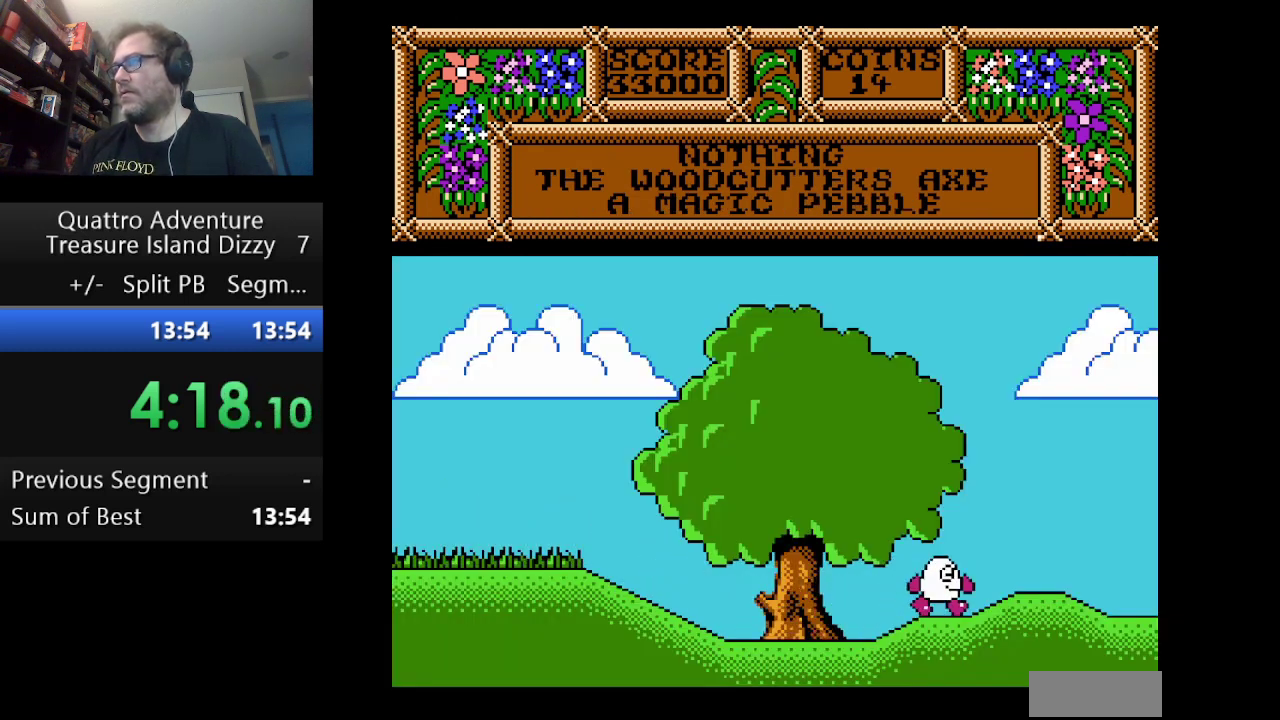
{"buttons": ["DPAD_RIGHT"], "events": []}
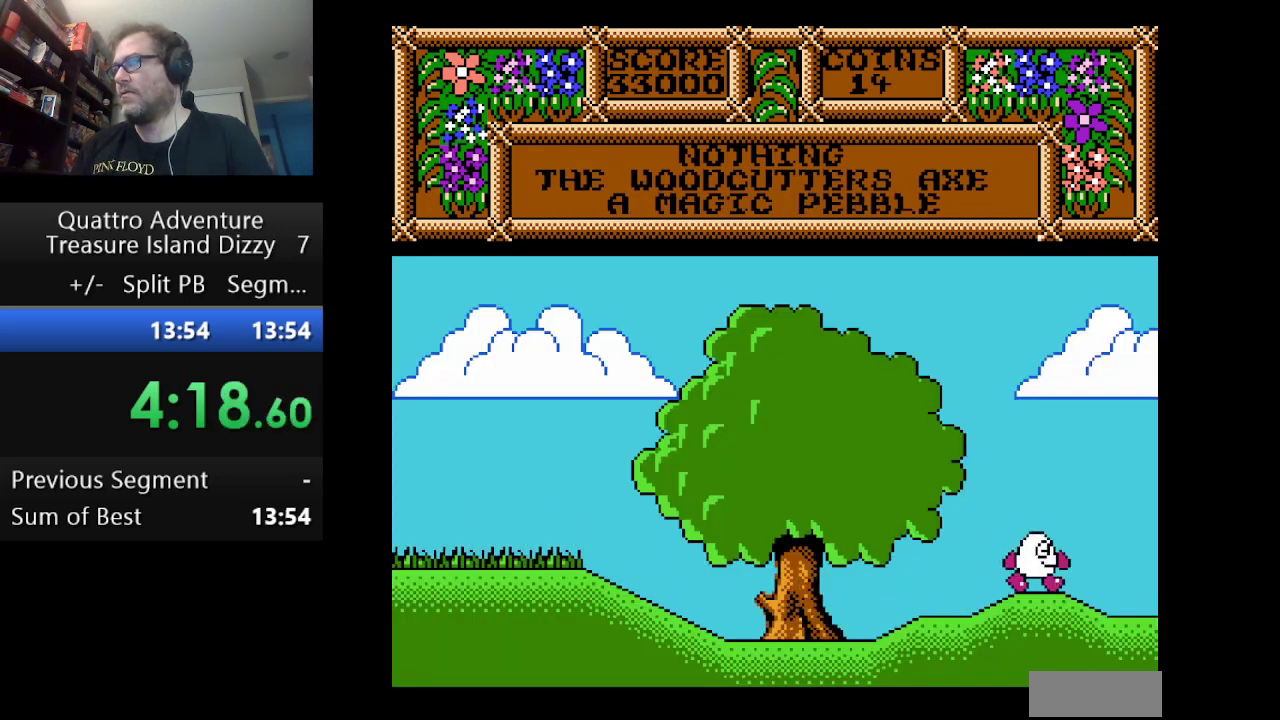
{"buttons": ["DPAD_RIGHT"], "events": []}
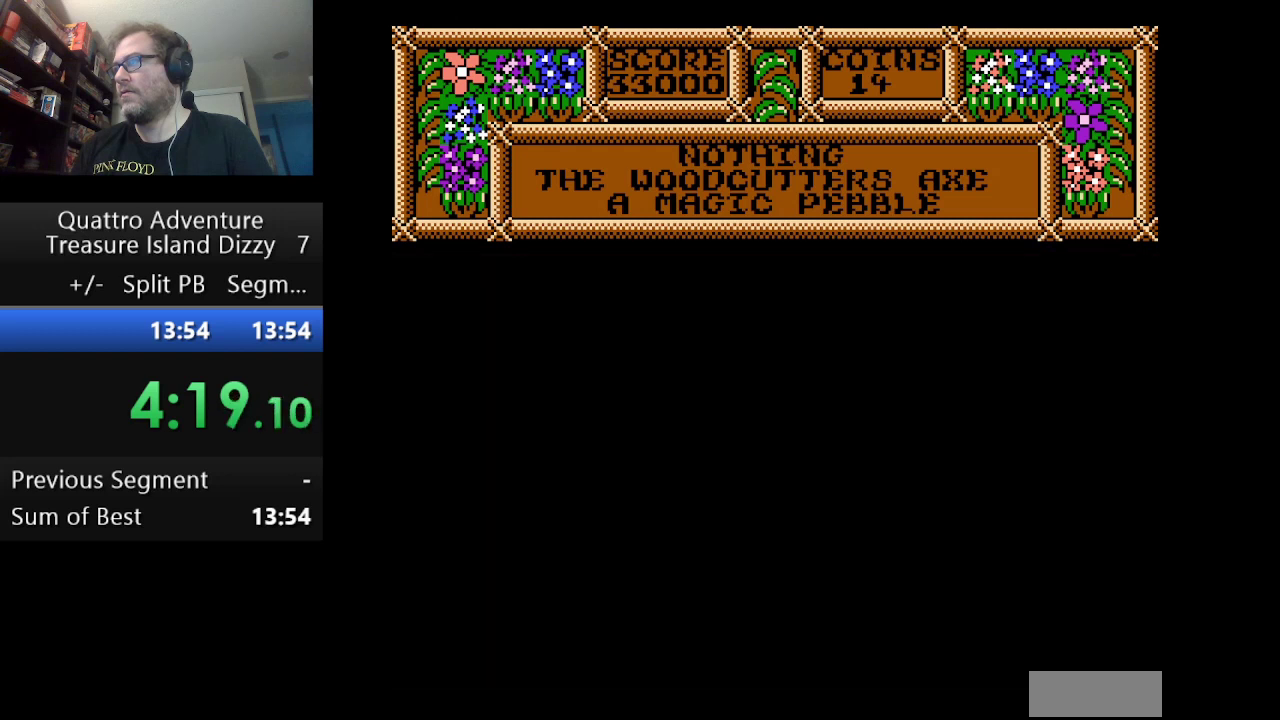
{"buttons": ["DPAD_RIGHT"], "events": []}
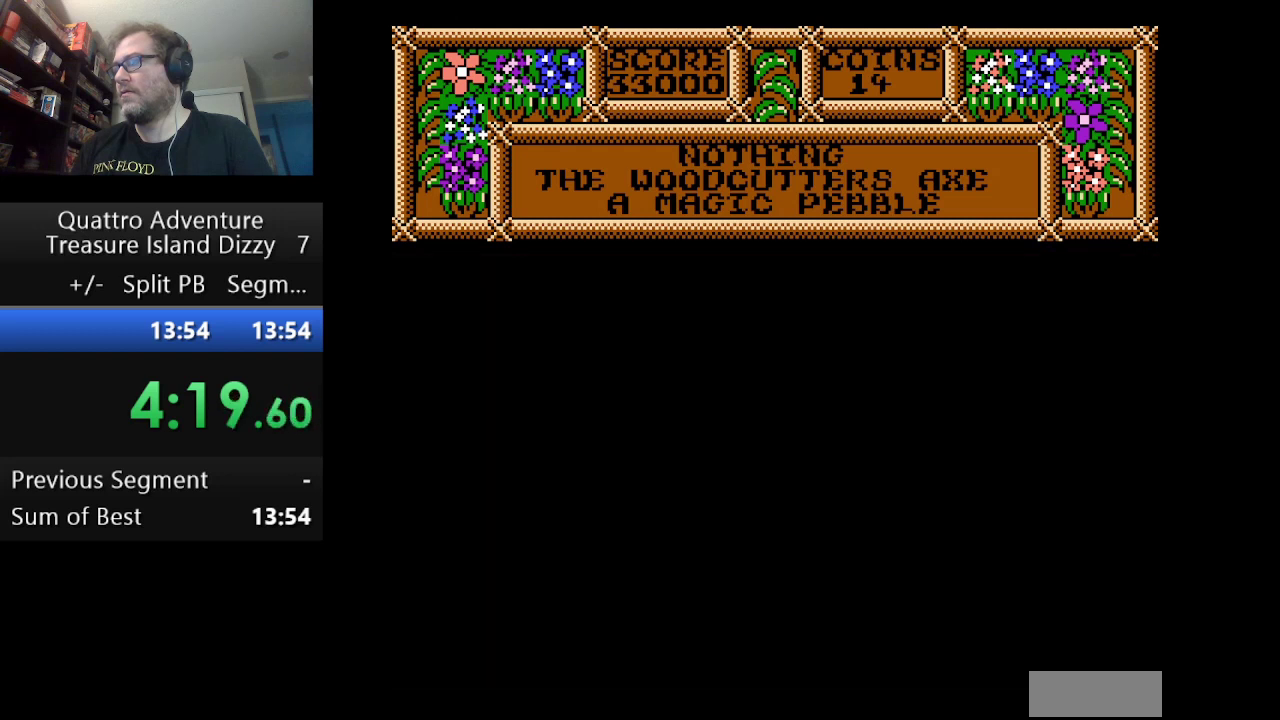
{"buttons": ["DPAD_RIGHT"], "events": []}
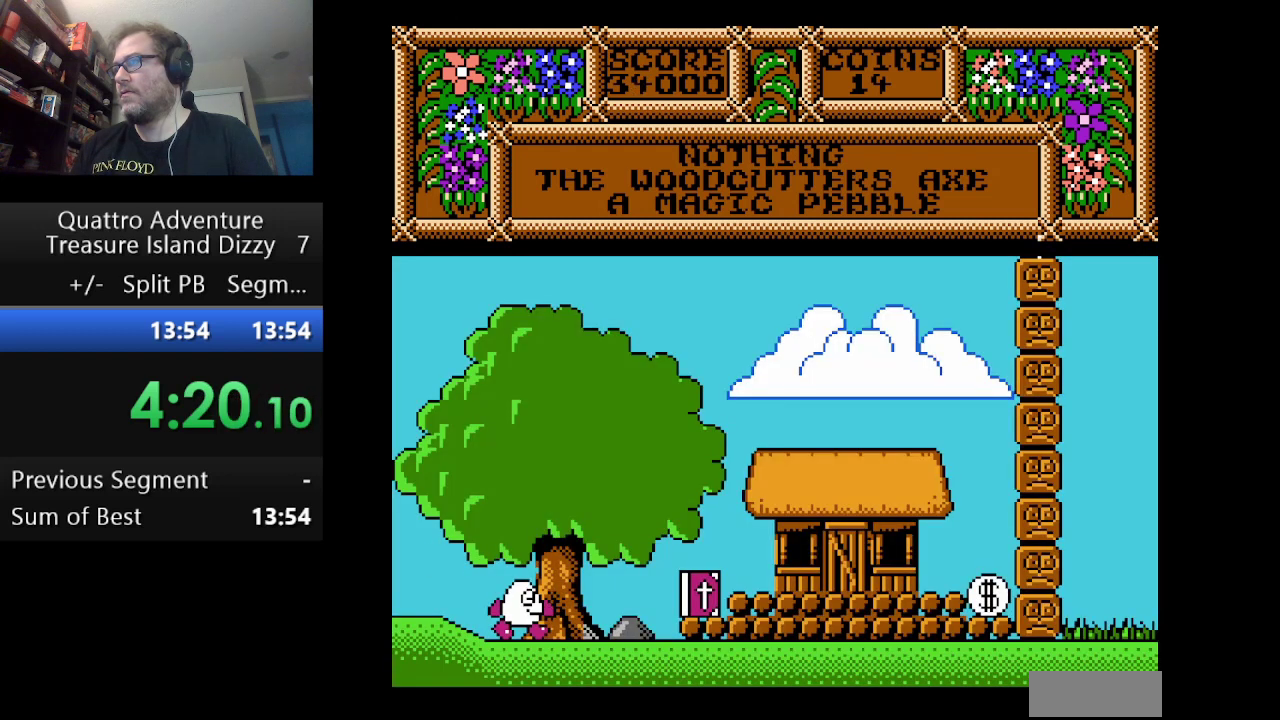
{"buttons": ["DPAD_RIGHT"], "events": []}
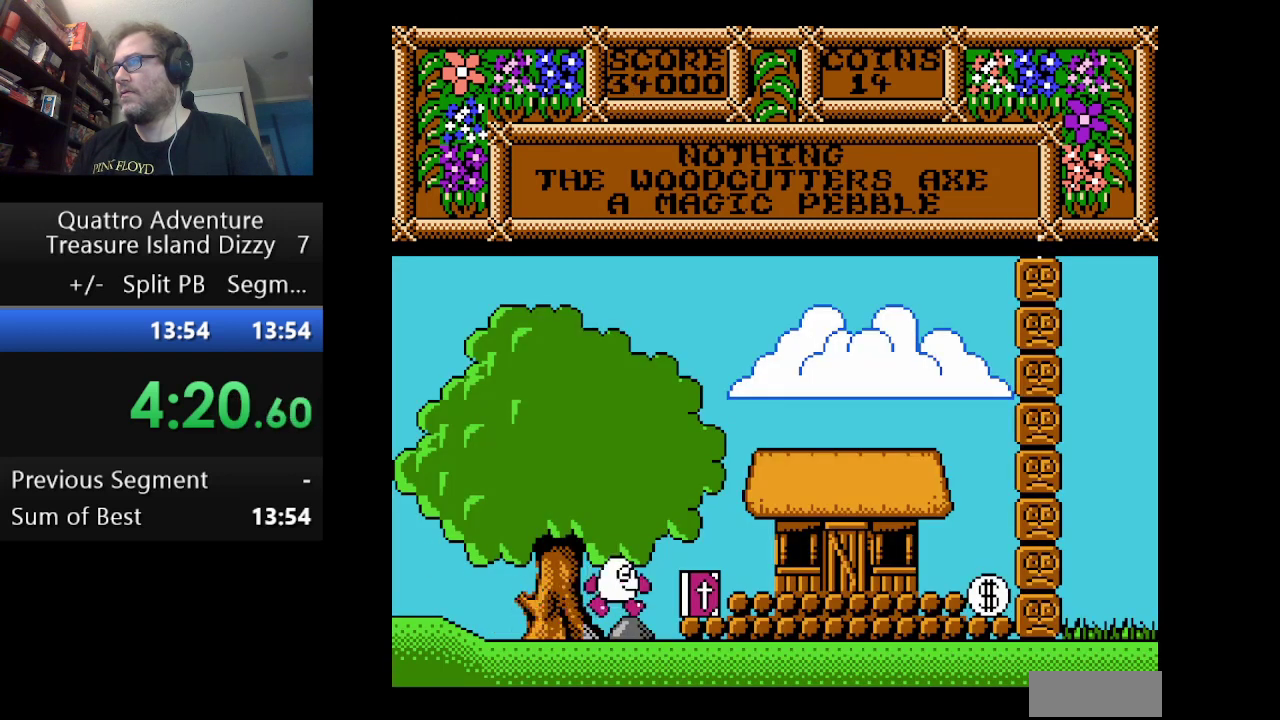
{"buttons": ["B"], "events": [[417, "DPAD_RIGHT", "up"], [500, "B", "down"]]}
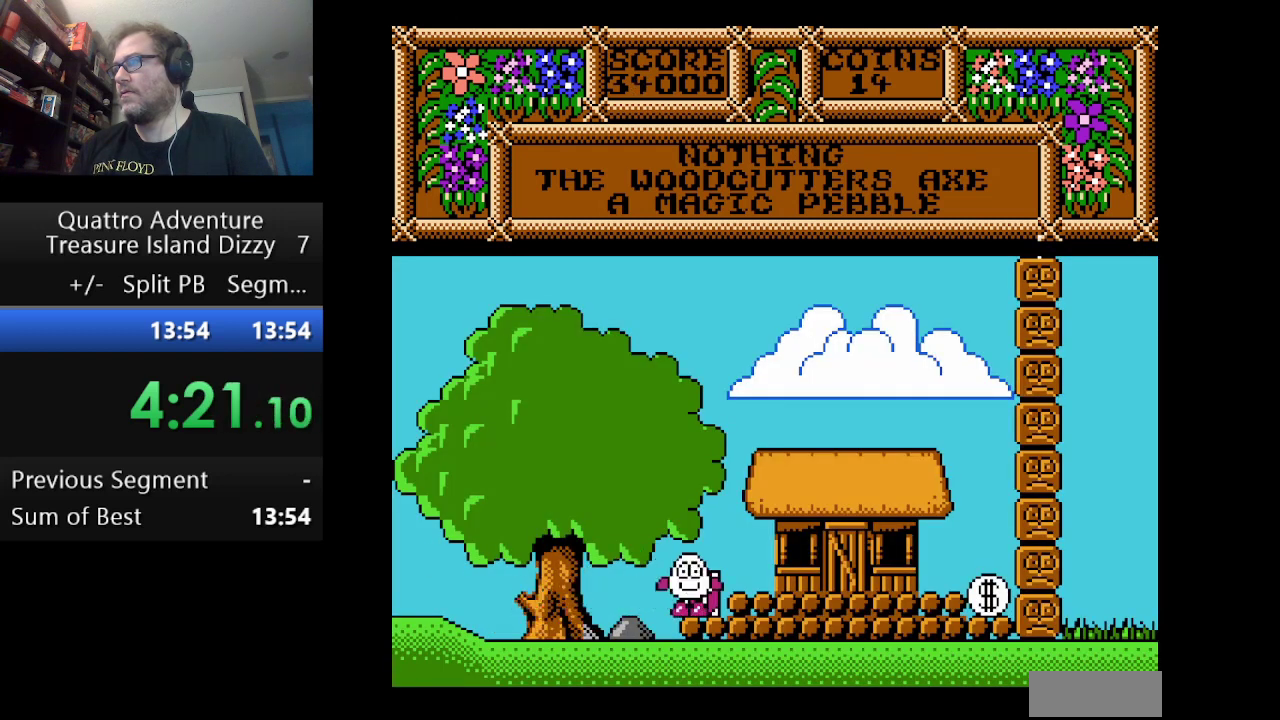
{"buttons": ["DPAD_RIGHT"], "events": [[84, "B", "up"], [126, "DPAD_RIGHT", "down"]]}
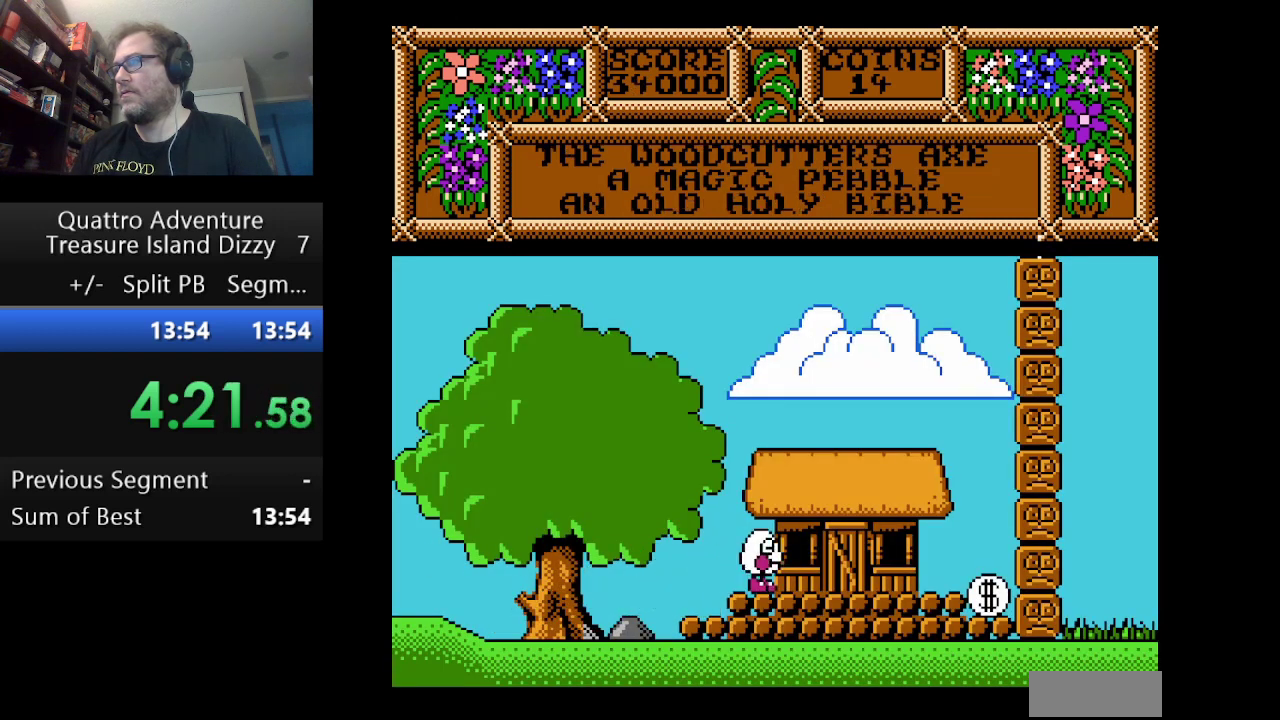
{"buttons": ["DPAD_RIGHT"], "events": []}